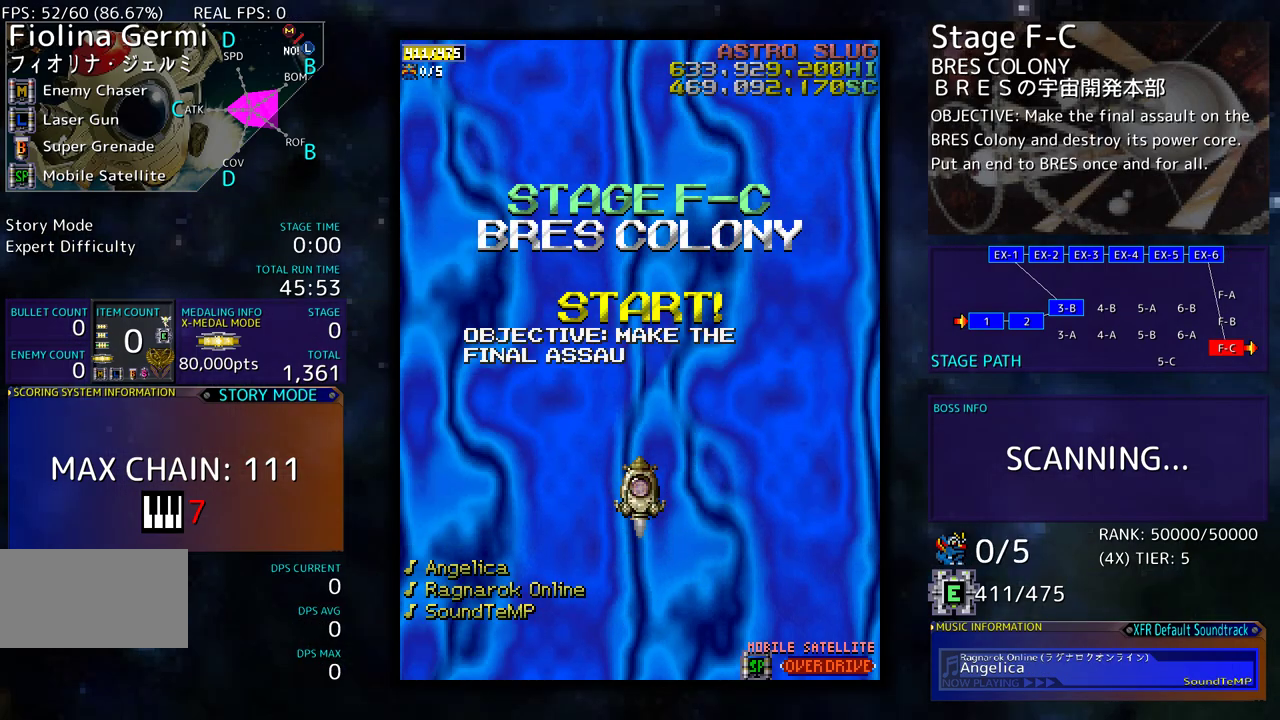
Gameplay with a controller; each line is a JSON object with the inputs held at the frame after it. "events" lists button and stick changes between this image and that frame as [ms after this image, input, new state], when the widget could be followed in between. Not read: L3 R3 other_buttons.
{"buttons": [], "events": []}
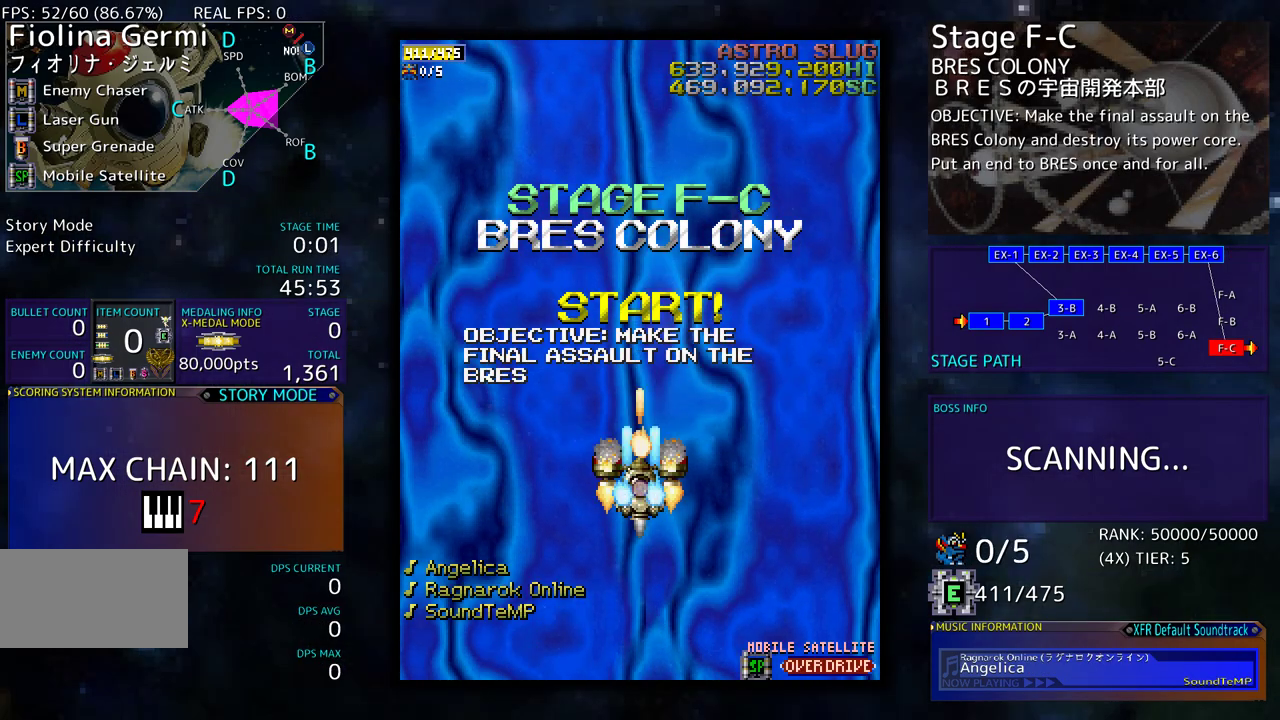
{"buttons": ["DPAD_UP", "DPAD_RIGHT"], "events": [[200, "DPAD_RIGHT", "down"], [217, "DPAD_DOWN", "down"], [350, "DPAD_DOWN", "up"], [433, "DPAD_UP", "down"]]}
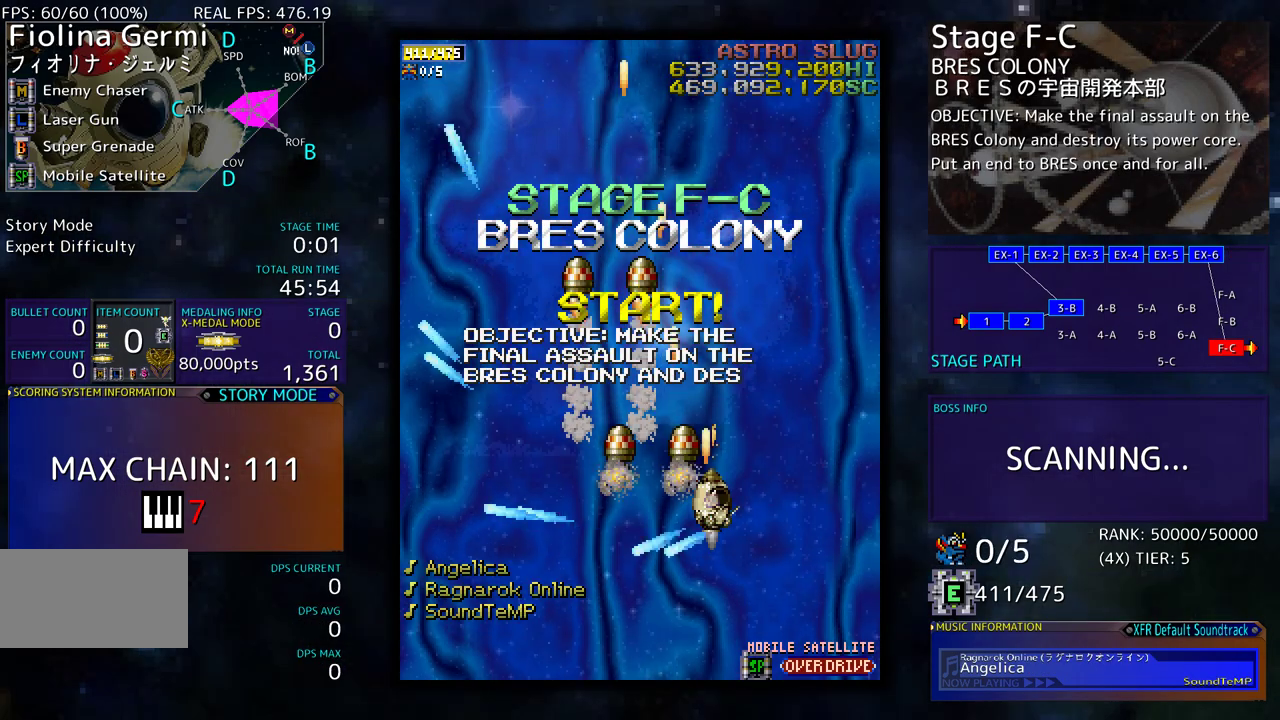
{"buttons": [], "events": [[83, "DPAD_UP", "up"], [183, "DPAD_DOWN", "down"], [317, "DPAD_RIGHT", "up"], [350, "DPAD_DOWN", "up"]]}
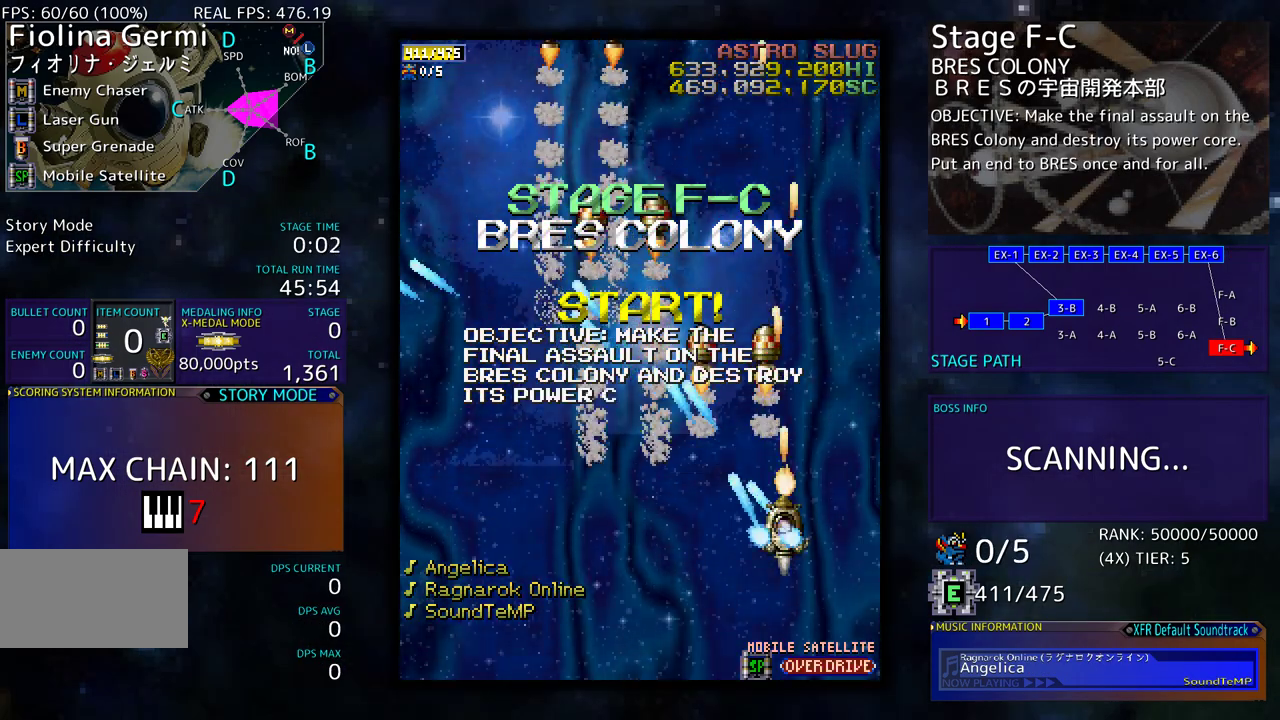
{"buttons": [], "events": []}
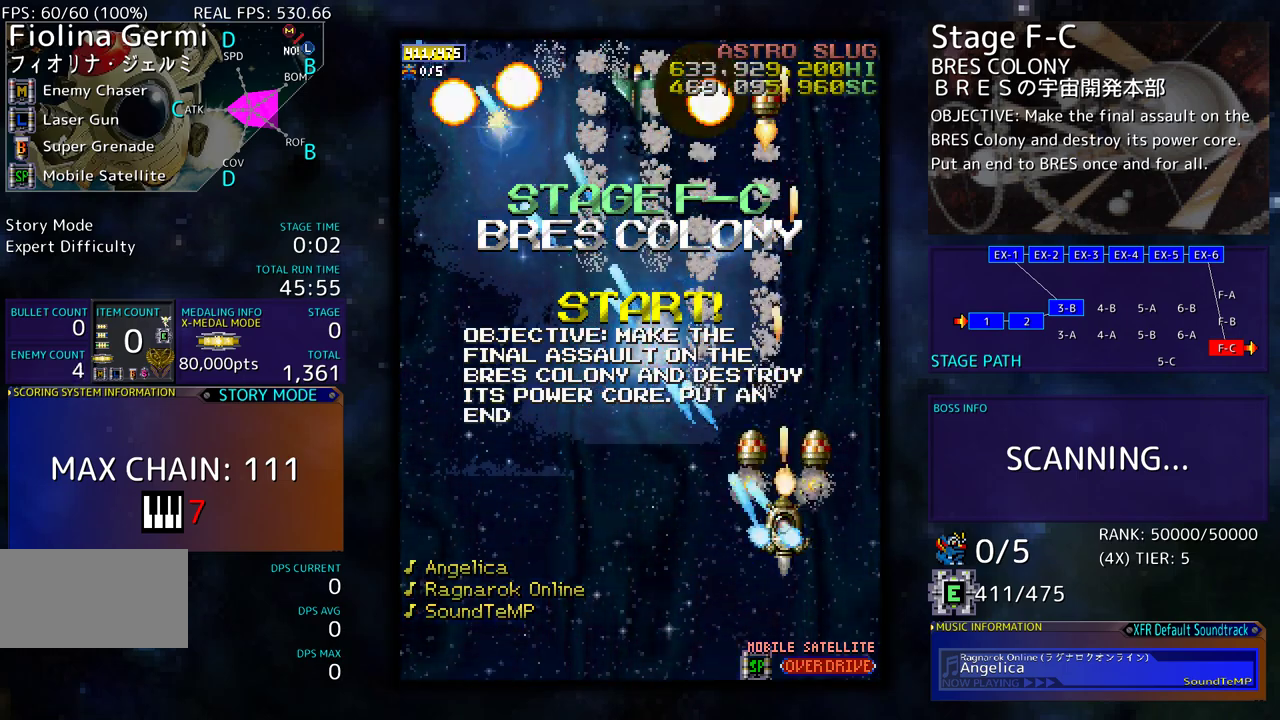
{"buttons": ["DPAD_DOWN", "DPAD_LEFT"], "events": [[217, "DPAD_DOWN", "down"], [233, "DPAD_LEFT", "down"], [400, "DPAD_DOWN", "up"], [433, "DPAD_LEFT", "up"], [500, "DPAD_DOWN", "down"], [500, "DPAD_LEFT", "down"]]}
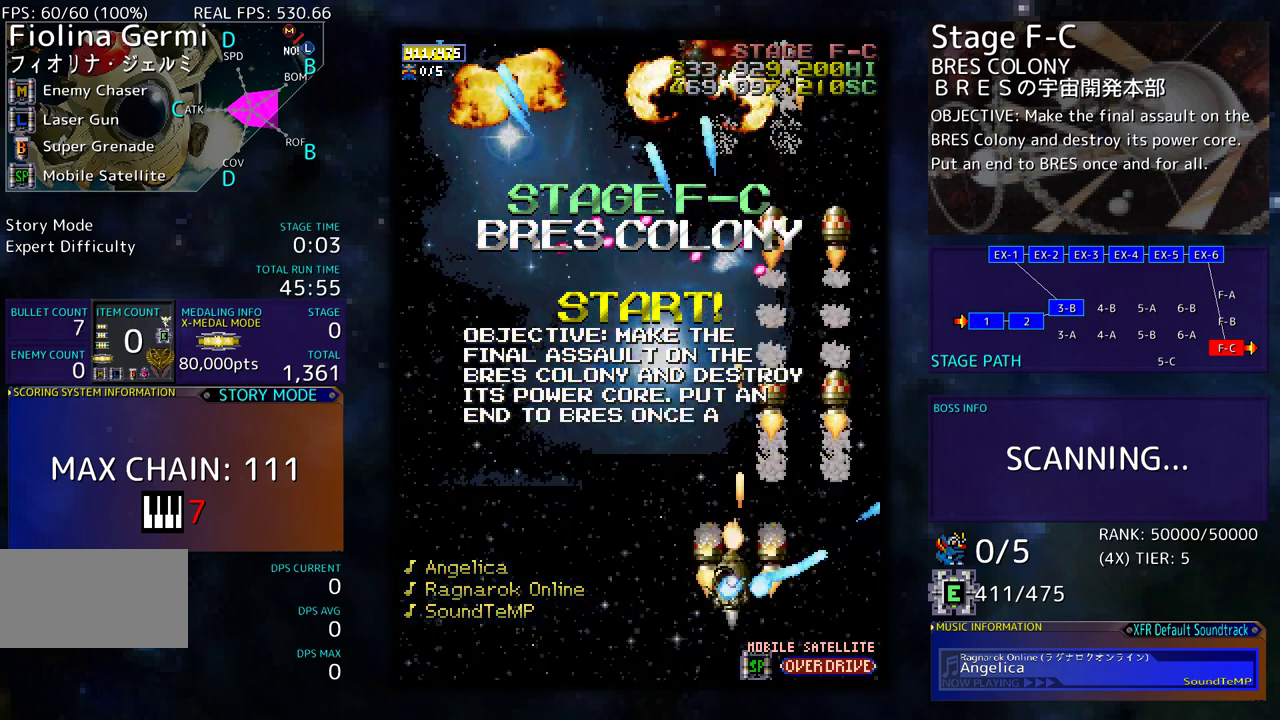
{"buttons": ["DPAD_LEFT"], "events": [[83, "DPAD_DOWN", "up"], [267, "DPAD_DOWN", "down"], [267, "DPAD_LEFT", "up"], [300, "DPAD_LEFT", "down"], [350, "DPAD_DOWN", "up"], [400, "DPAD_LEFT", "up"], [433, "DPAD_LEFT", "down"]]}
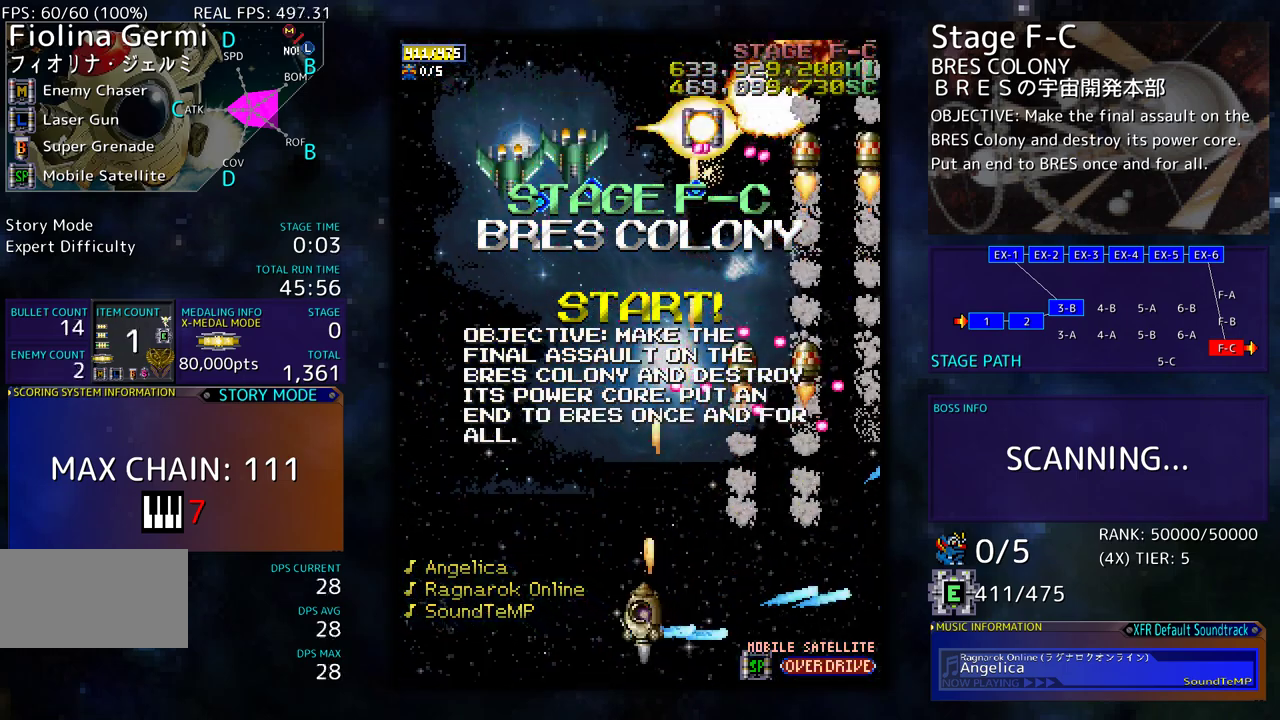
{"buttons": ["DPAD_LEFT"], "events": [[217, "DPAD_LEFT", "up"], [267, "DPAD_DOWN", "down"], [267, "DPAD_LEFT", "down"], [383, "DPAD_LEFT", "up"], [400, "DPAD_DOWN", "up"], [433, "DPAD_LEFT", "down"]]}
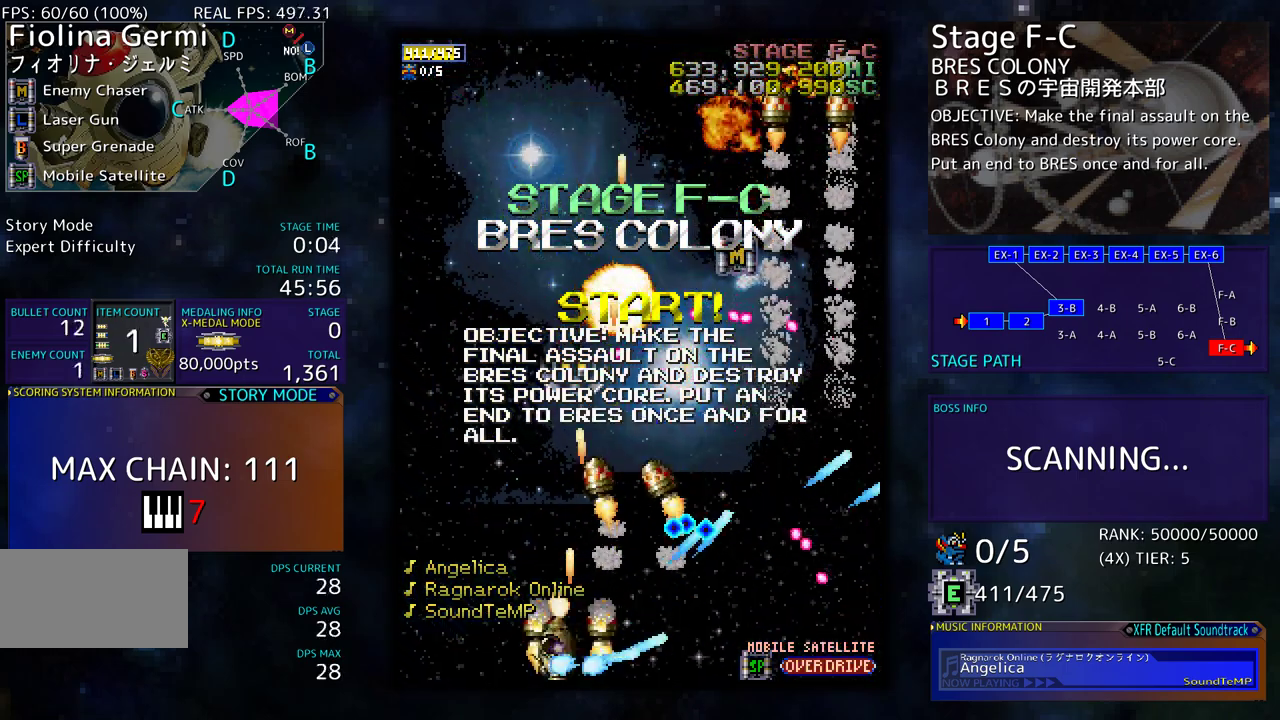
{"buttons": ["DPAD_UP", "DPAD_LEFT"], "events": [[83, "DPAD_LEFT", "up"], [117, "DPAD_LEFT", "down"], [233, "DPAD_UP", "down"]]}
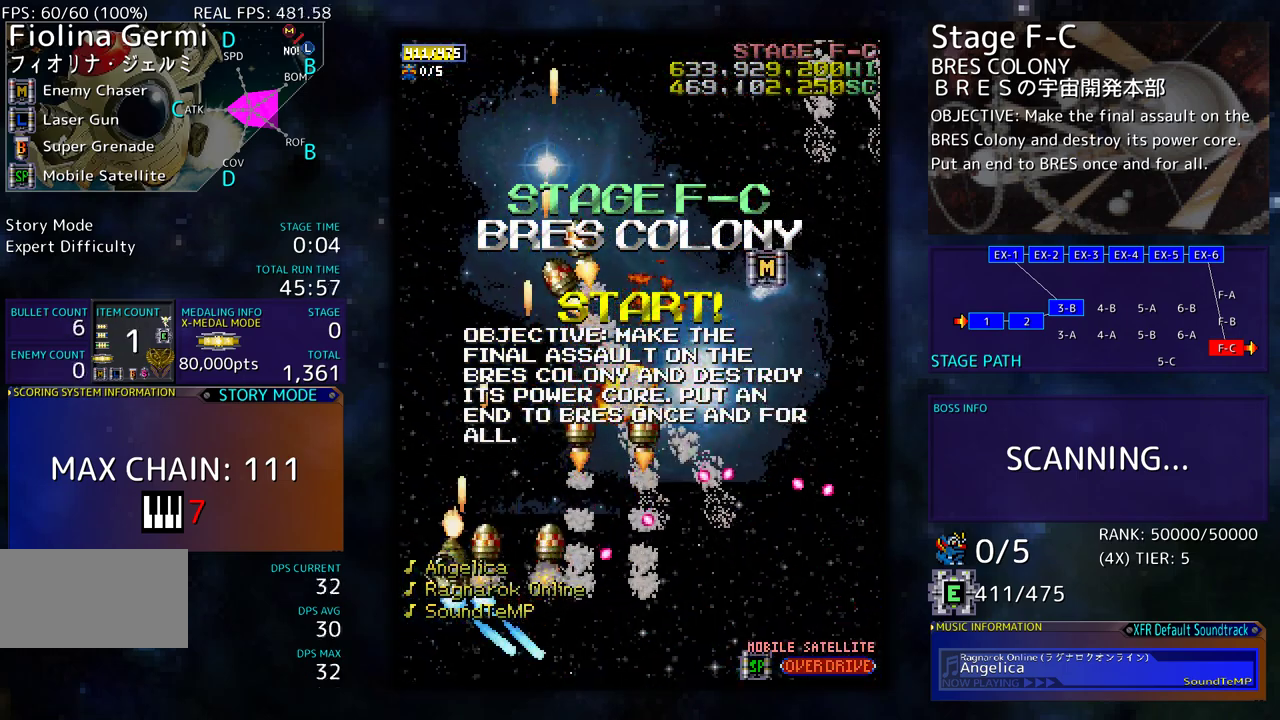
{"buttons": ["DPAD_UP", "DPAD_RIGHT"], "events": [[33, "DPAD_LEFT", "up"], [183, "DPAD_RIGHT", "down"]]}
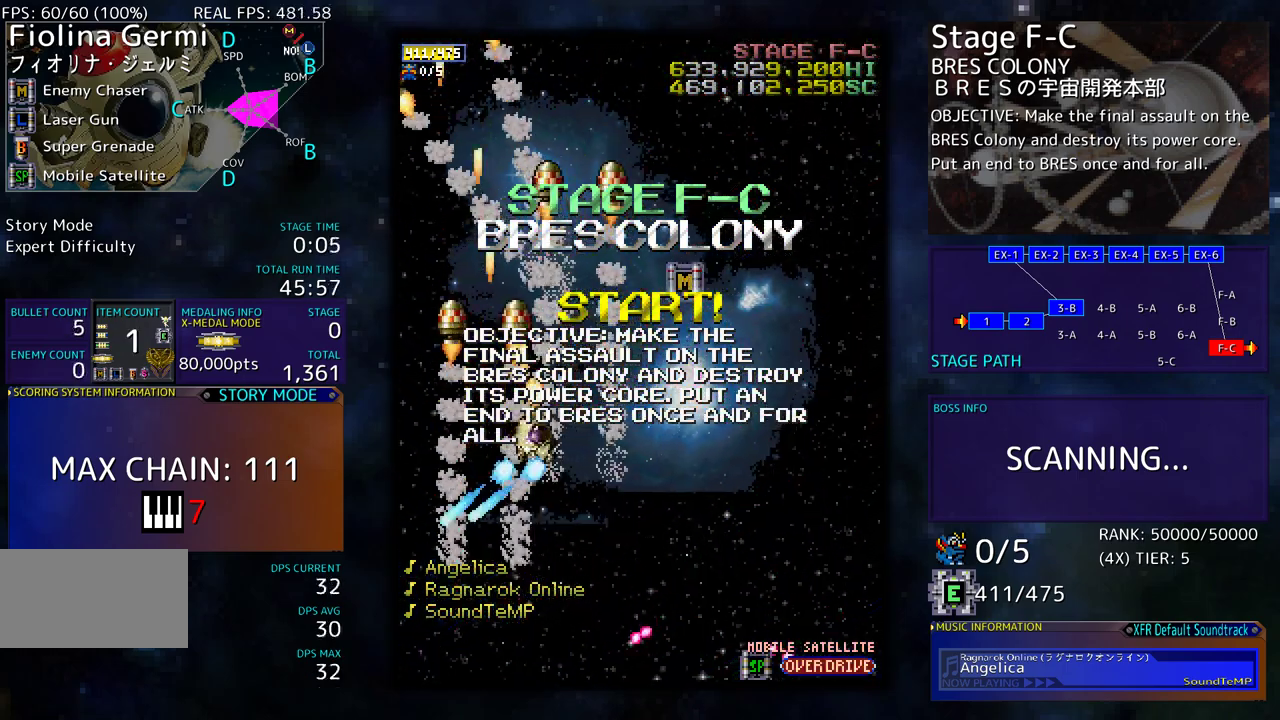
{"buttons": ["DPAD_DOWN", "DPAD_LEFT"], "events": [[317, "DPAD_UP", "up"], [350, "DPAD_DOWN", "down"], [400, "DPAD_RIGHT", "up"], [433, "DPAD_LEFT", "down"]]}
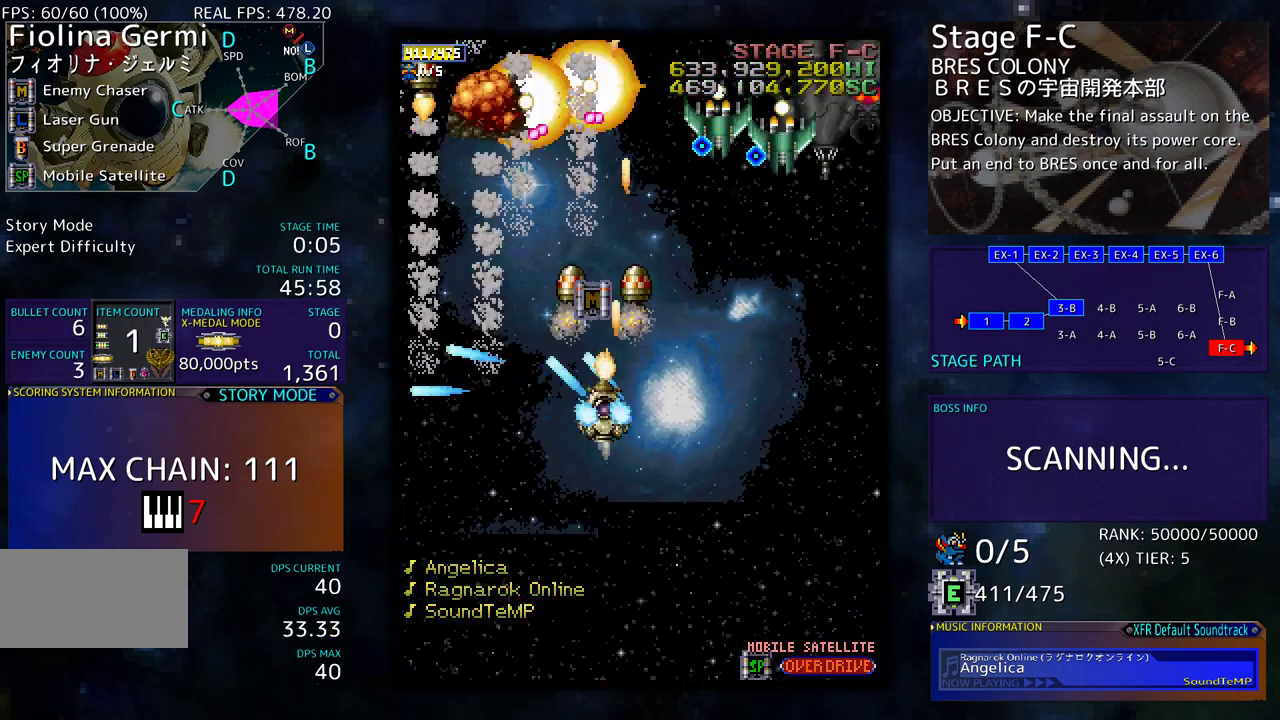
{"buttons": ["DPAD_DOWN"], "events": [[67, "DPAD_LEFT", "up"], [67, "DPAD_RIGHT", "down"], [383, "DPAD_RIGHT", "up"], [400, "DPAD_DOWN", "up"], [450, "DPAD_DOWN", "down"], [450, "DPAD_RIGHT", "down"], [500, "DPAD_RIGHT", "up"]]}
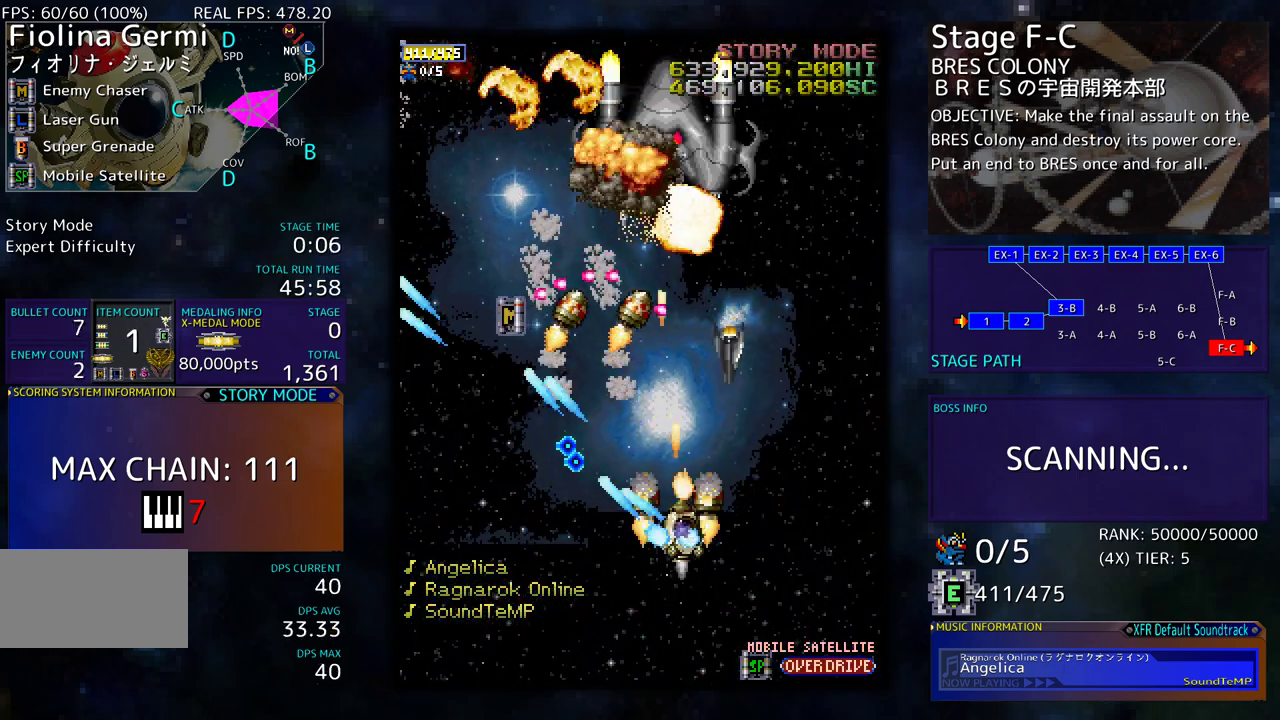
{"buttons": ["DPAD_DOWN", "DPAD_RIGHT"], "events": [[33, "DPAD_DOWN", "up"], [83, "DPAD_DOWN", "down"], [100, "DPAD_RIGHT", "down"], [150, "DPAD_RIGHT", "up"], [167, "DPAD_DOWN", "up"], [200, "DPAD_DOWN", "down"], [217, "DPAD_RIGHT", "down"], [283, "DPAD_RIGHT", "up"], [350, "DPAD_RIGHT", "down"], [433, "DPAD_RIGHT", "up"], [467, "DPAD_RIGHT", "down"]]}
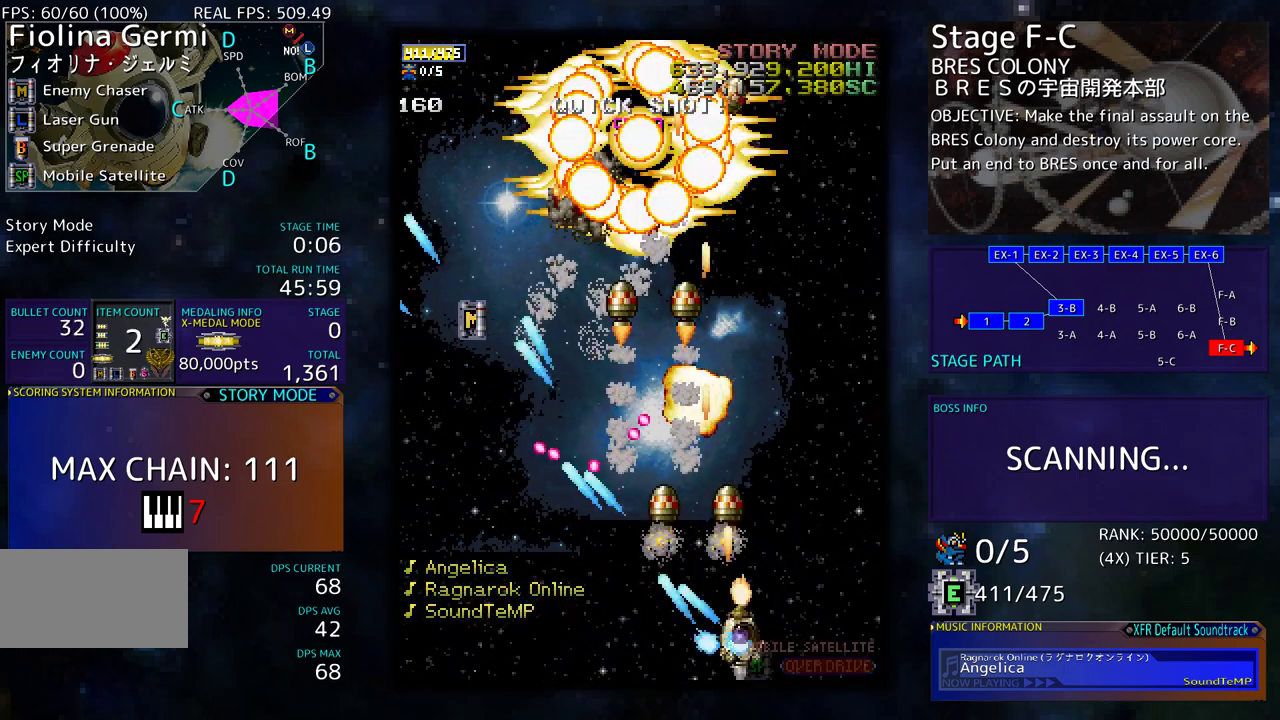
{"buttons": ["DPAD_UP", "DPAD_LEFT"], "events": [[100, "DPAD_DOWN", "up"], [100, "DPAD_UP", "down"], [217, "DPAD_RIGHT", "up"], [383, "DPAD_LEFT", "down"]]}
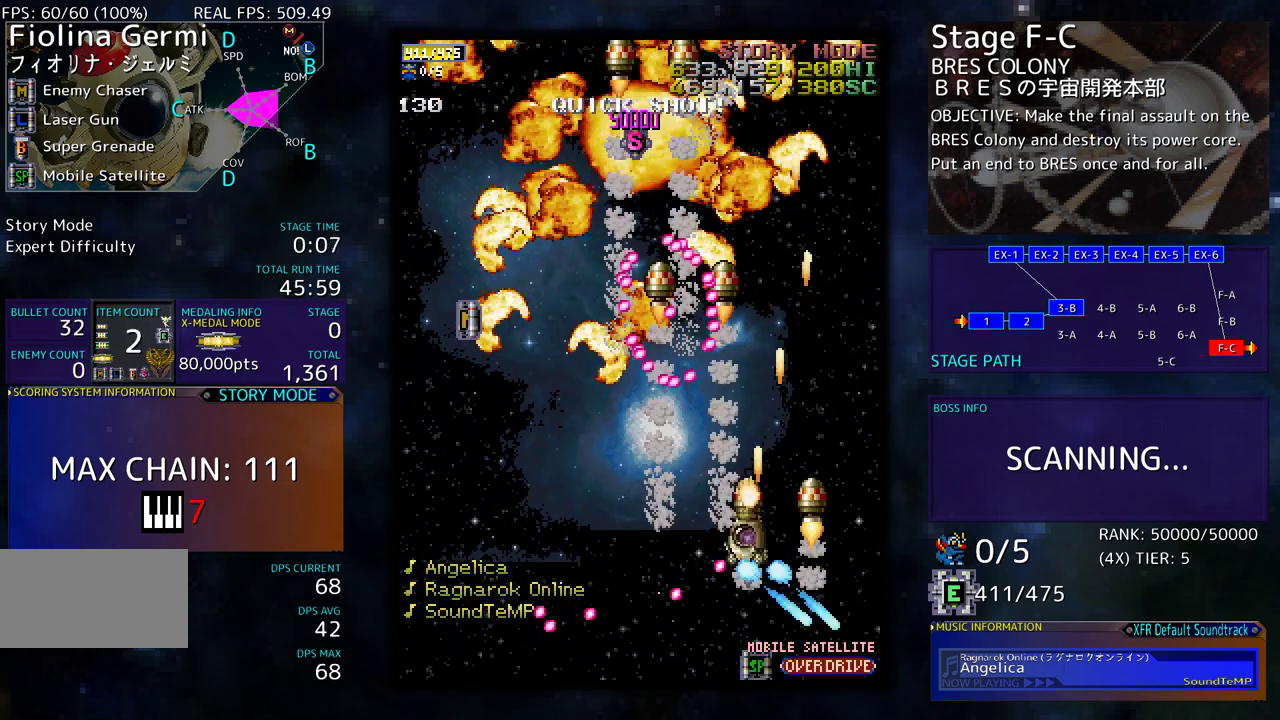
{"buttons": ["DPAD_UP", "DPAD_LEFT"], "events": [[133, "DPAD_UP", "up"], [183, "DPAD_DOWN", "down"], [383, "DPAD_DOWN", "up"], [433, "DPAD_UP", "down"]]}
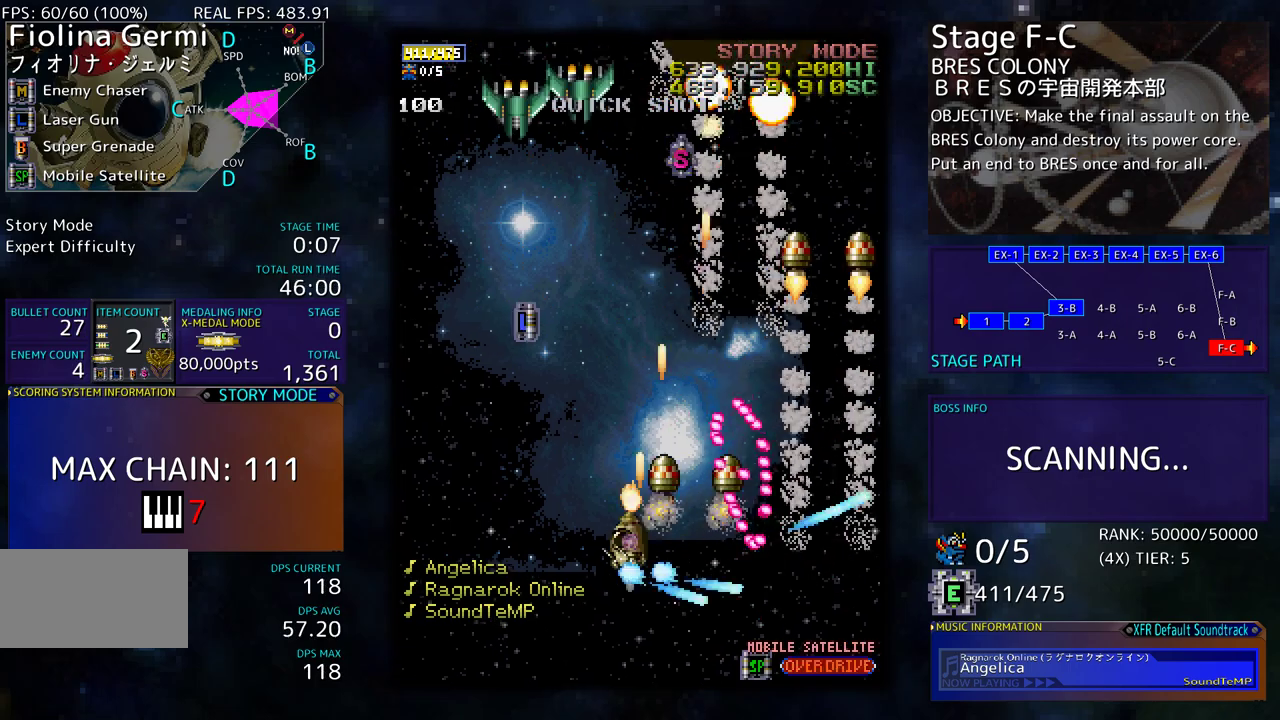
{"buttons": ["DPAD_DOWN", "DPAD_LEFT"], "events": [[200, "DPAD_LEFT", "up"], [200, "DPAD_UP", "up"], [217, "DPAD_DOWN", "down"], [217, "DPAD_RIGHT", "down"], [333, "DPAD_RIGHT", "up"], [500, "DPAD_LEFT", "down"]]}
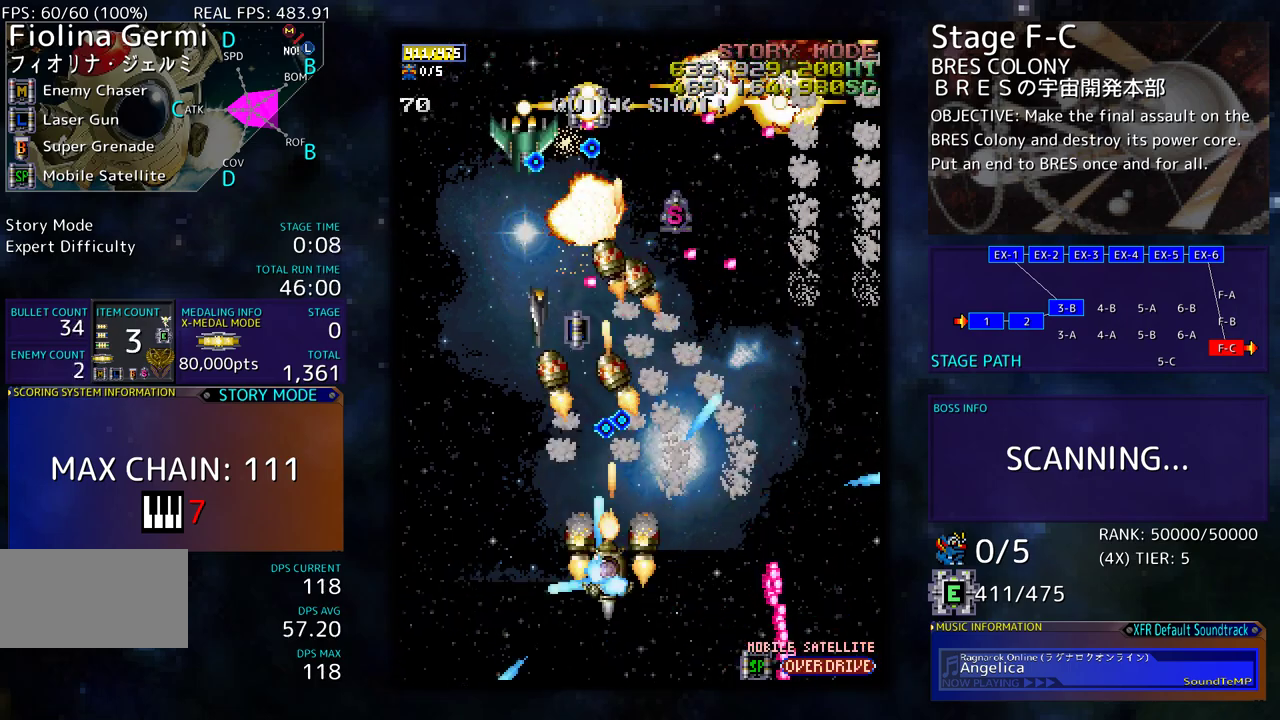
{"buttons": ["DPAD_LEFT"], "events": [[33, "DPAD_DOWN", "up"], [133, "DPAD_DOWN", "down"], [200, "DPAD_DOWN", "up"], [250, "DPAD_LEFT", "up"], [300, "DPAD_LEFT", "down"], [400, "DPAD_LEFT", "up"], [450, "DPAD_LEFT", "down"]]}
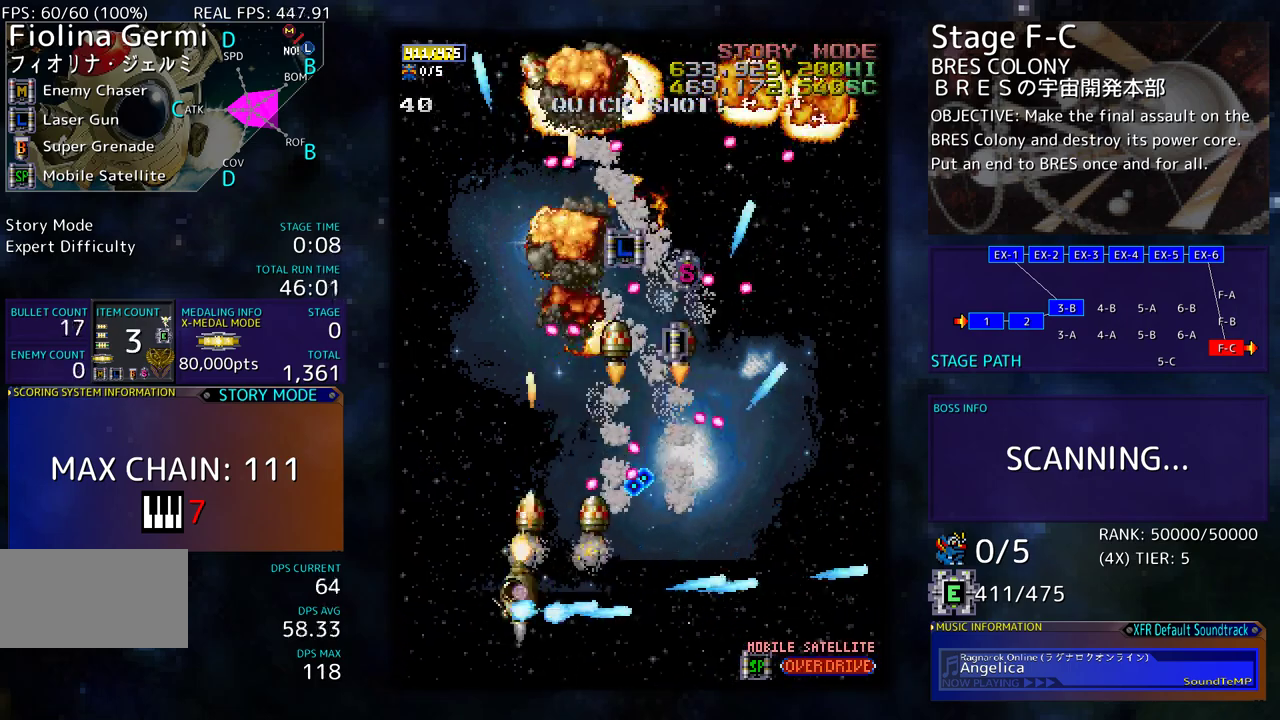
{"buttons": ["DPAD_UP", "DPAD_LEFT"], "events": [[33, "DPAD_LEFT", "up"], [83, "DPAD_LEFT", "down"], [150, "DPAD_UP", "down"]]}
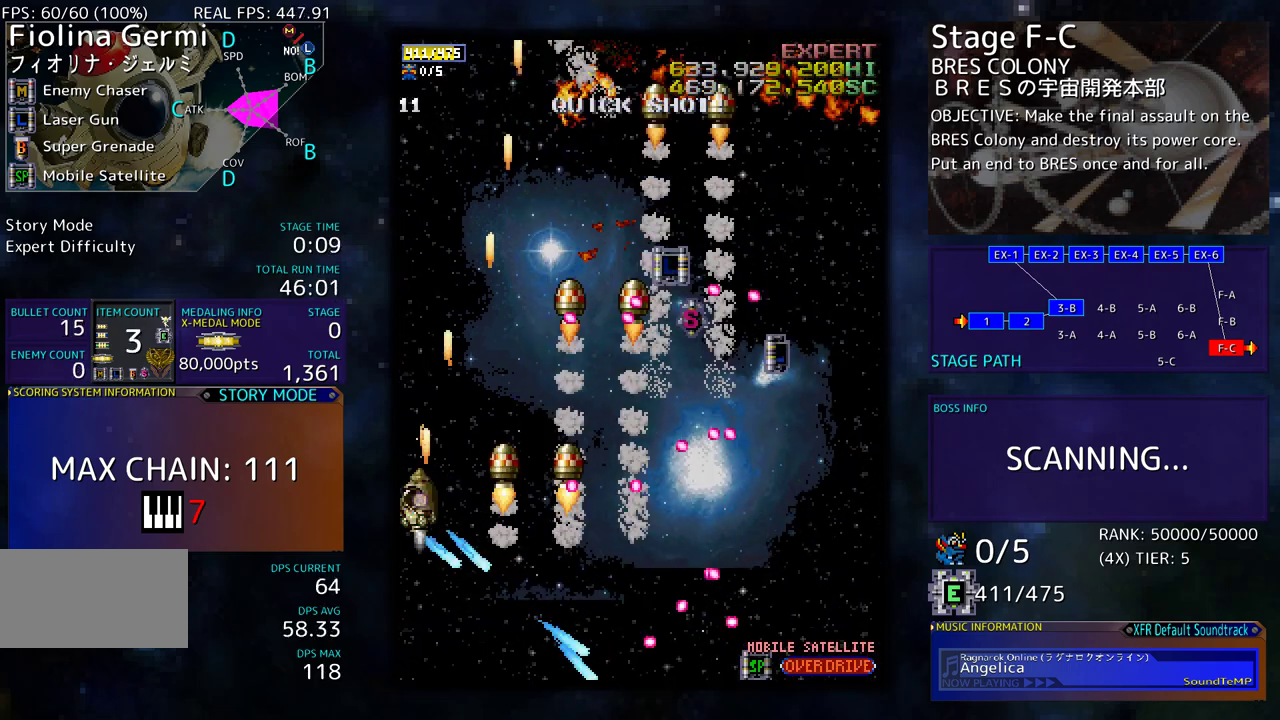
{"buttons": ["DPAD_UP", "DPAD_RIGHT"], "events": [[17, "DPAD_LEFT", "up"], [367, "DPAD_RIGHT", "down"]]}
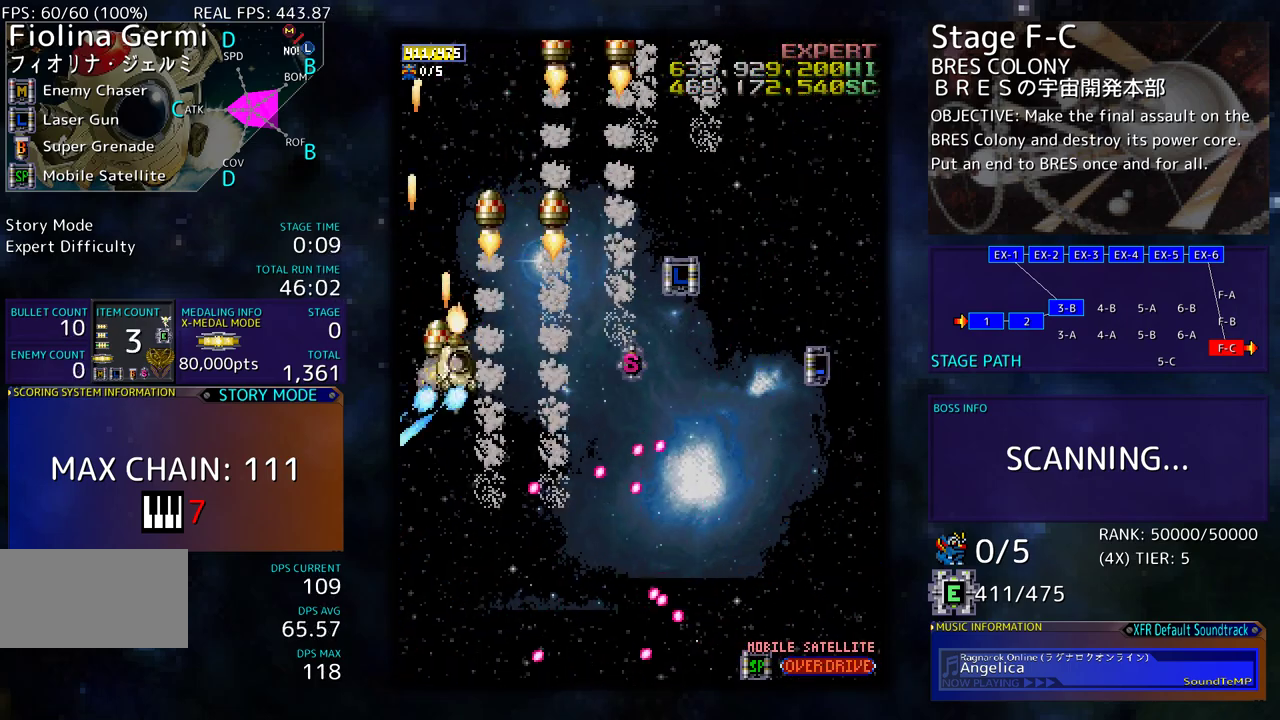
{"buttons": ["DPAD_DOWN", "DPAD_RIGHT"], "events": [[167, "DPAD_UP", "up"], [233, "DPAD_DOWN", "down"]]}
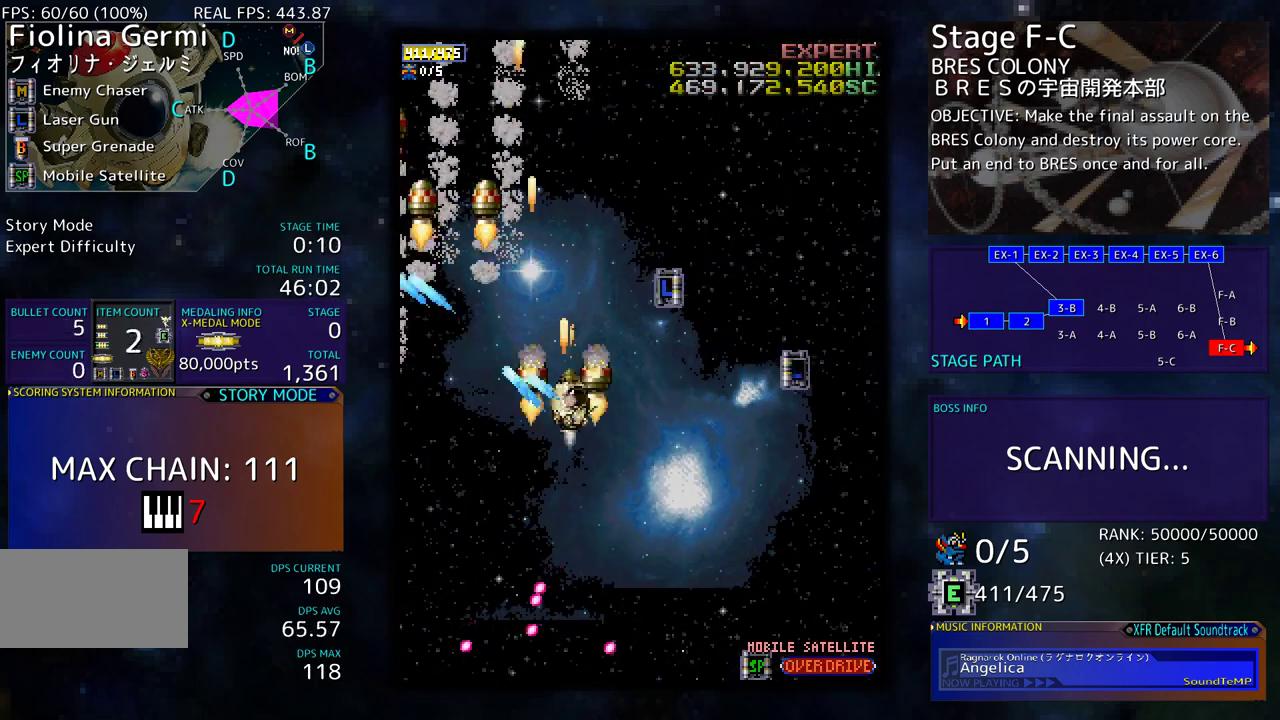
{"buttons": [], "events": [[100, "DPAD_RIGHT", "up"], [133, "DPAD_LEFT", "down"], [150, "DPAD_DOWN", "up"], [250, "DPAD_DOWN", "down"], [317, "DPAD_LEFT", "up"], [383, "DPAD_DOWN", "up"]]}
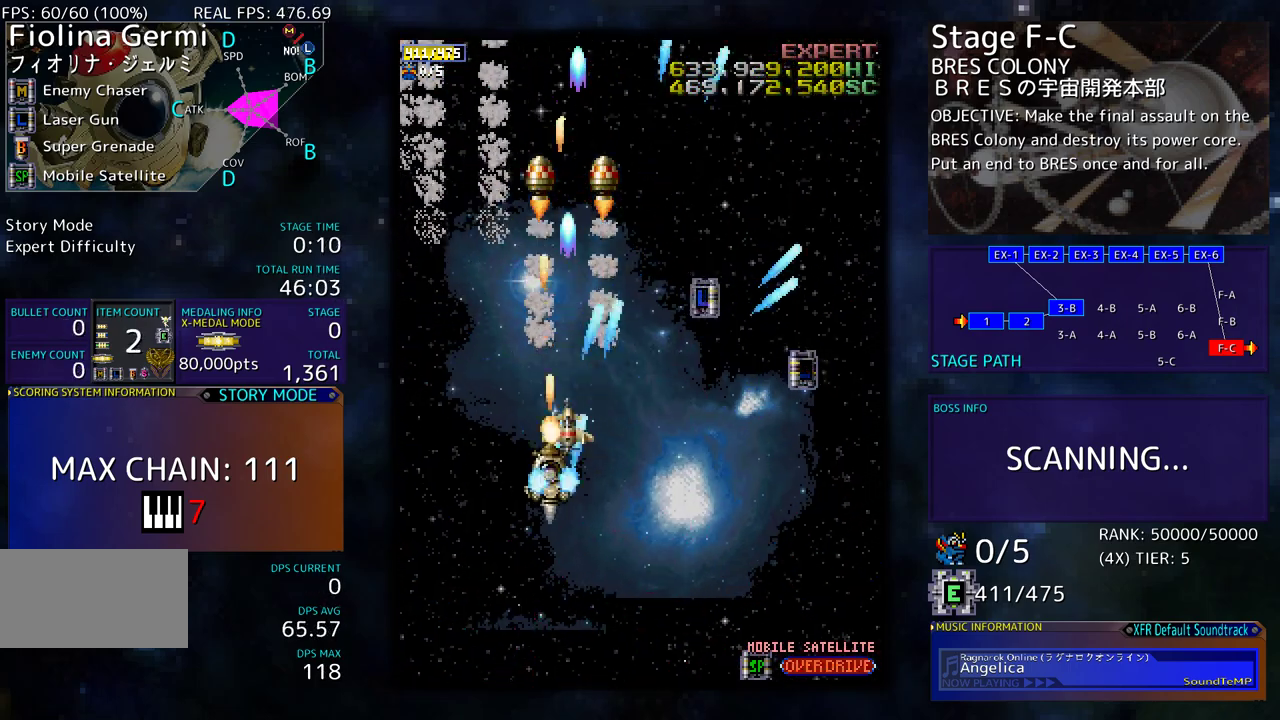
{"buttons": [], "events": [[67, "DPAD_LEFT", "down"], [167, "DPAD_DOWN", "down"], [217, "DPAD_LEFT", "up"], [267, "DPAD_RIGHT", "down"], [317, "DPAD_RIGHT", "up"], [350, "DPAD_DOWN", "up"]]}
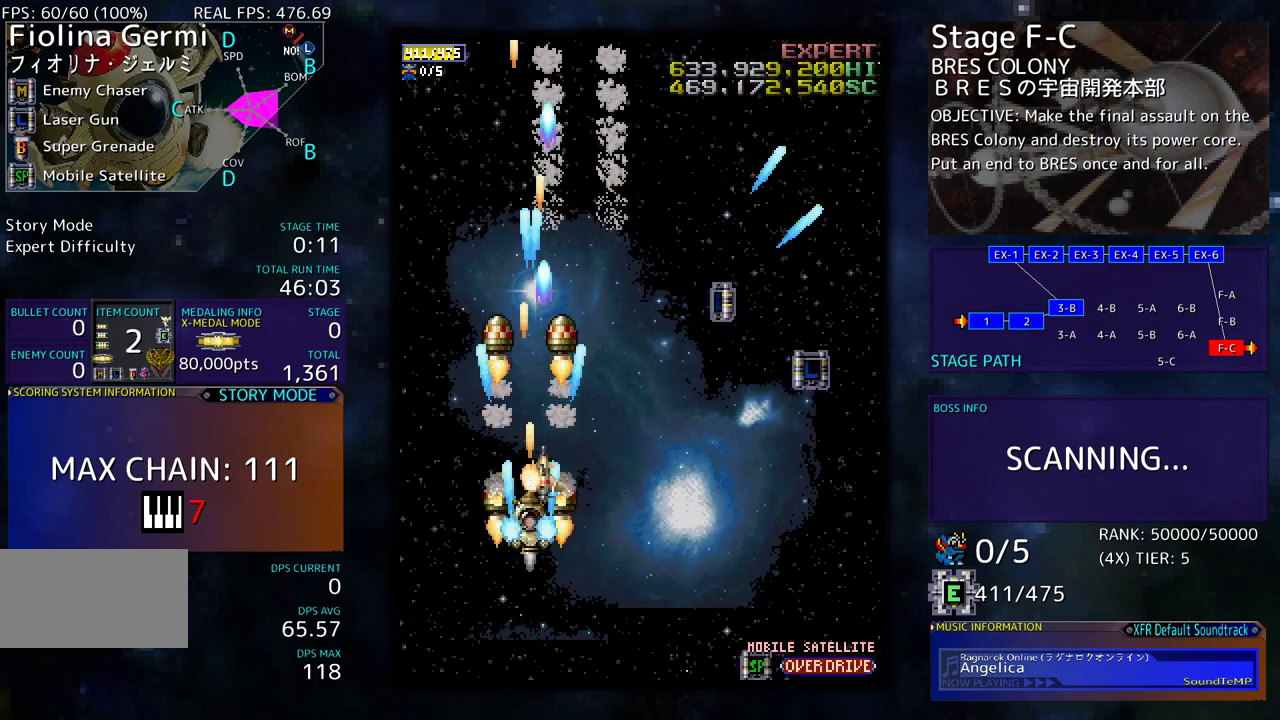
{"buttons": [], "events": []}
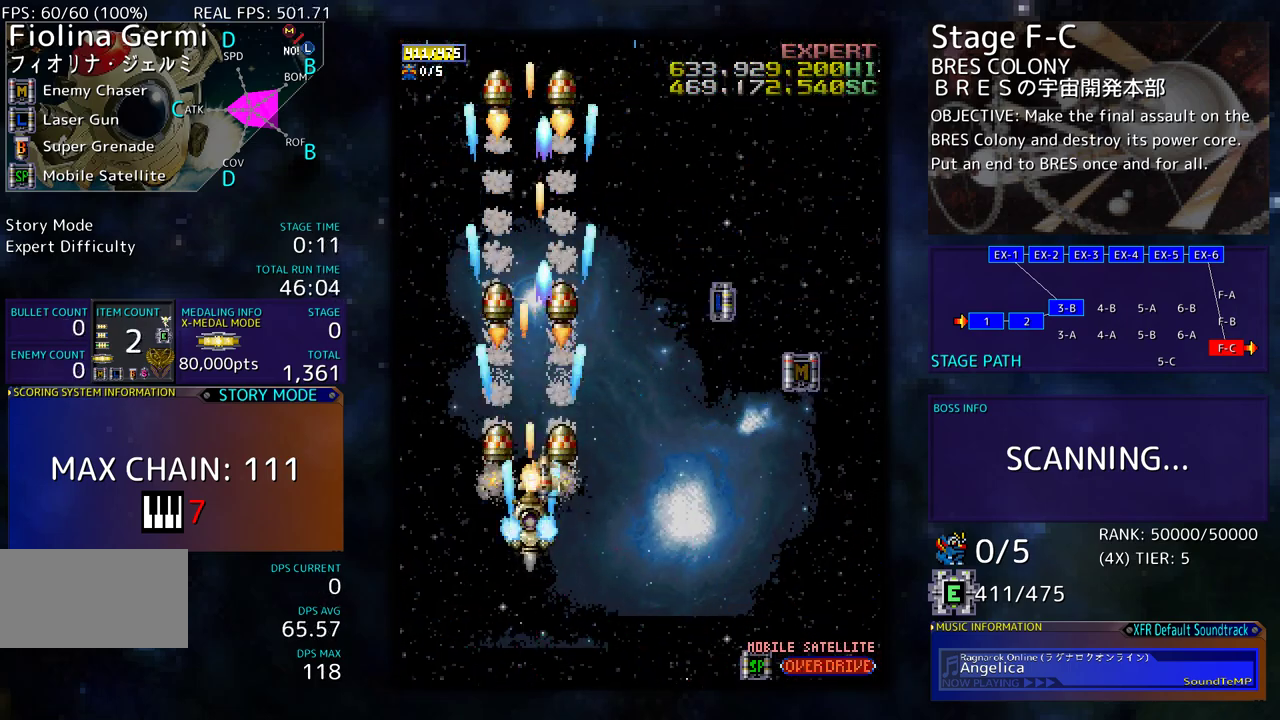
{"buttons": ["DPAD_UP", "DPAD_RIGHT"], "events": [[250, "DPAD_RIGHT", "down"], [317, "DPAD_UP", "down"]]}
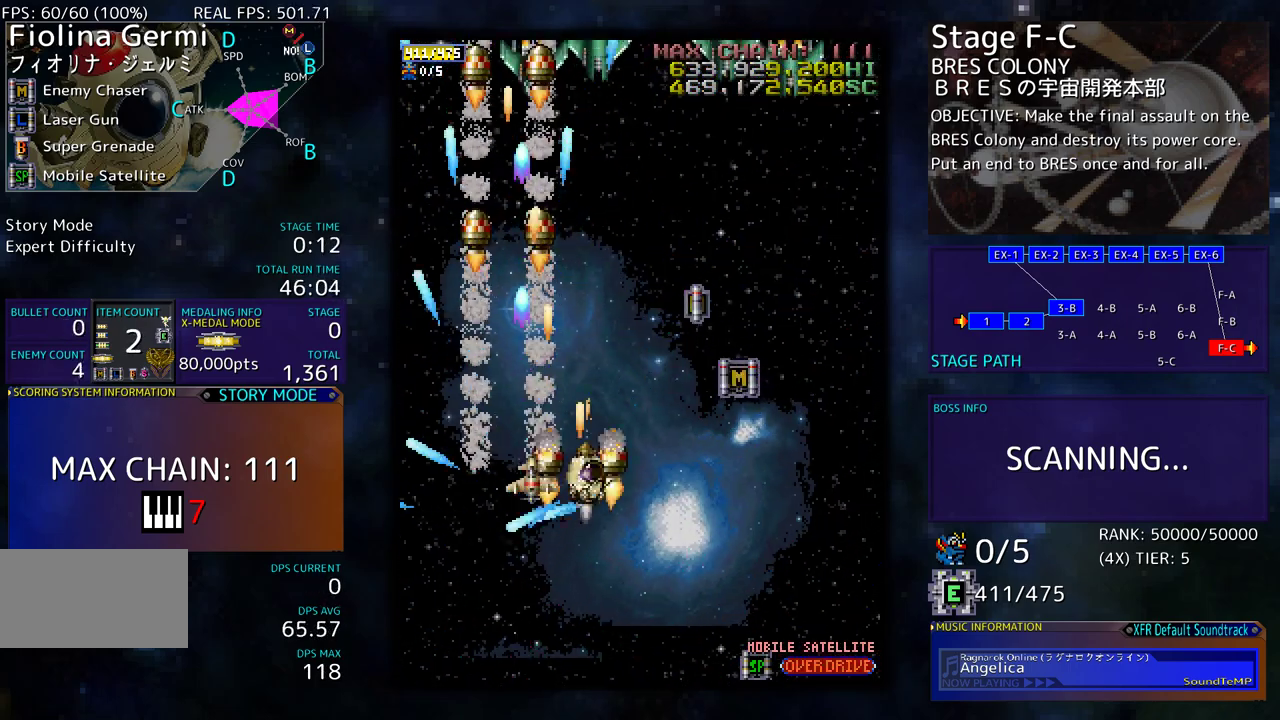
{"buttons": ["DPAD_DOWN", "DPAD_RIGHT"], "events": [[250, "DPAD_UP", "up"], [283, "DPAD_DOWN", "down"], [317, "DPAD_RIGHT", "up"], [350, "DPAD_LEFT", "down"], [383, "DPAD_DOWN", "up"], [417, "DPAD_DOWN", "down"], [417, "DPAD_LEFT", "up"], [433, "DPAD_RIGHT", "down"]]}
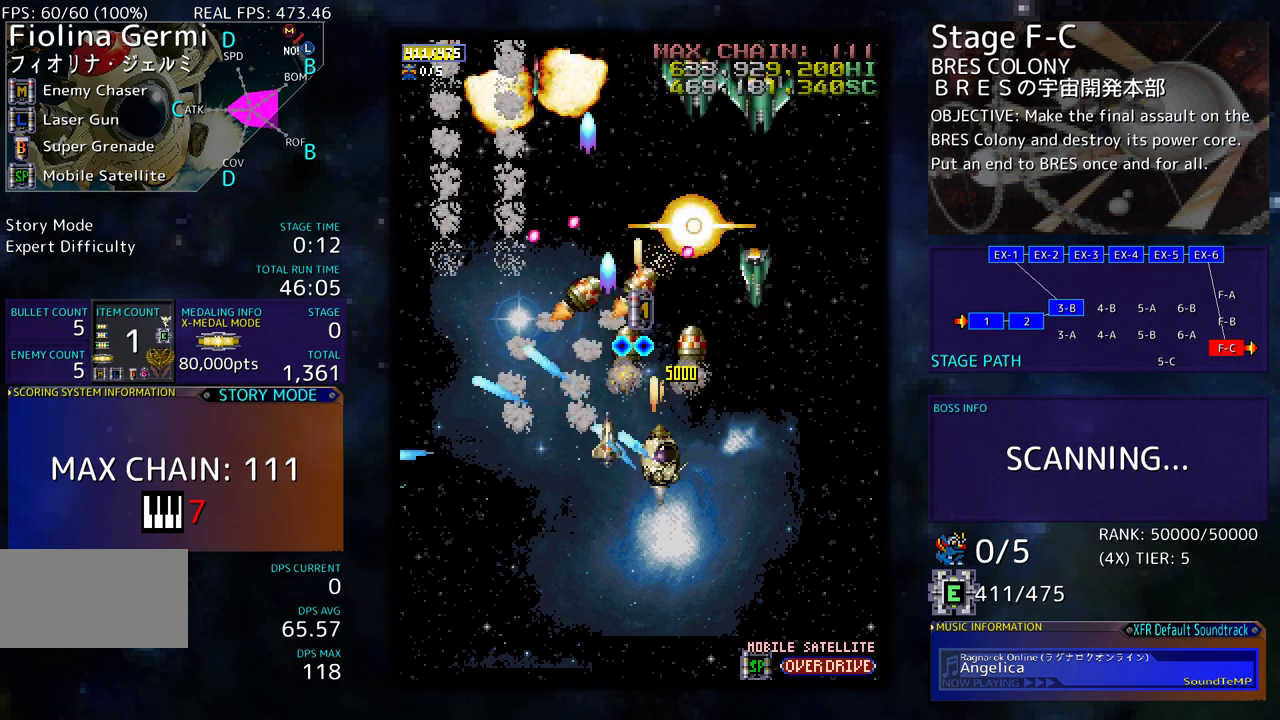
{"buttons": ["DPAD_RIGHT"], "events": [[117, "DPAD_RIGHT", "up"], [150, "DPAD_DOWN", "up"], [200, "DPAD_DOWN", "down"], [217, "DPAD_RIGHT", "down"], [450, "DPAD_DOWN", "up"], [450, "DPAD_RIGHT", "up"], [500, "DPAD_RIGHT", "down"]]}
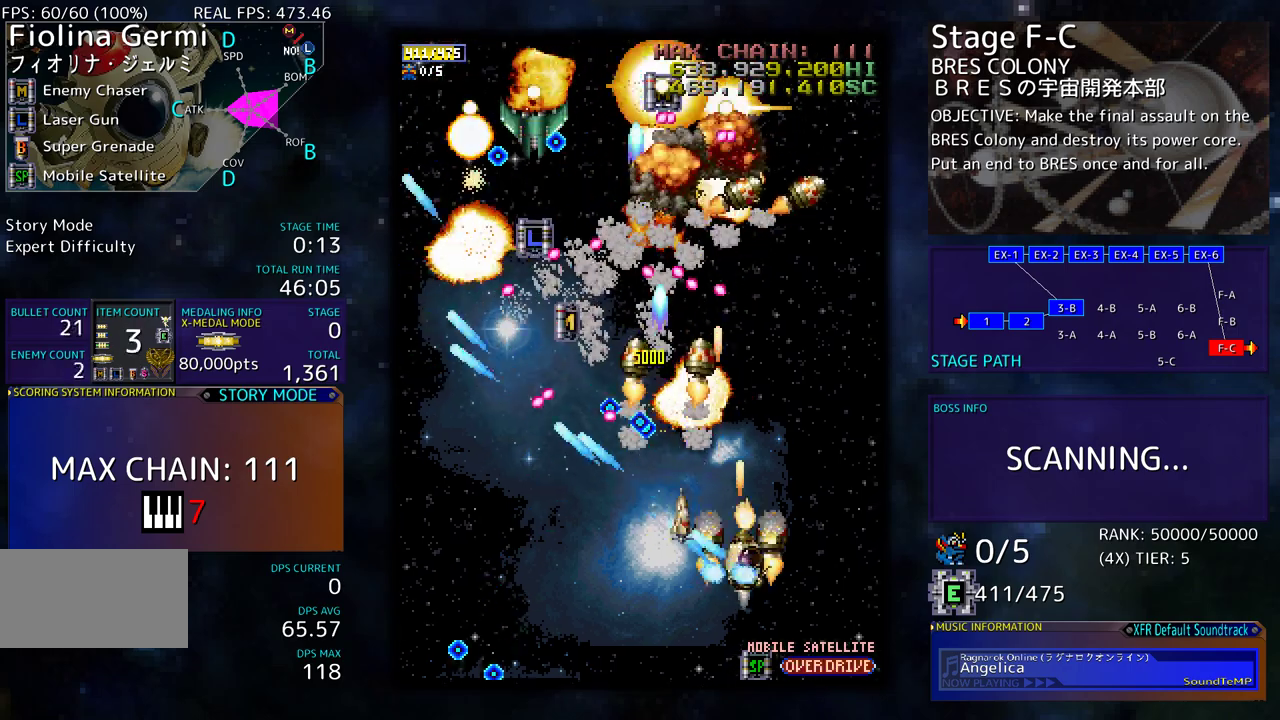
{"buttons": ["DPAD_UP", "DPAD_RIGHT"], "events": [[33, "DPAD_DOWN", "down"], [117, "DPAD_DOWN", "up"], [133, "DPAD_UP", "down"]]}
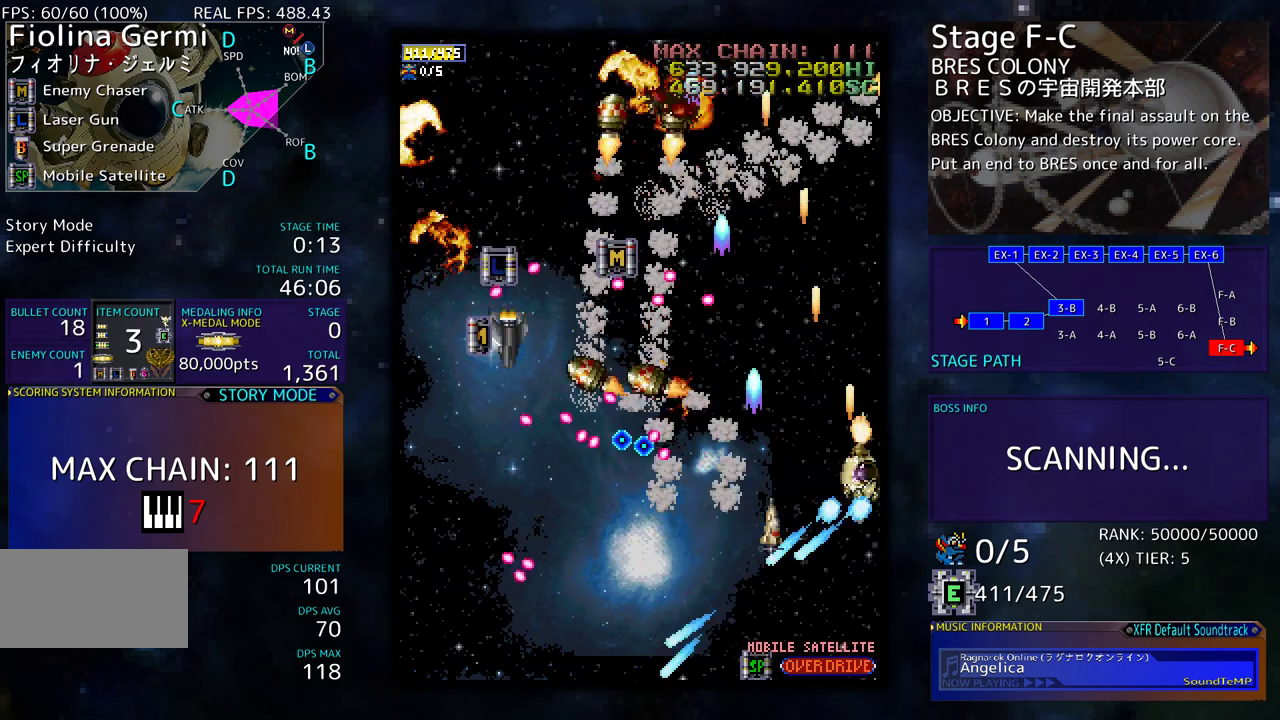
{"buttons": ["DPAD_UP", "DPAD_LEFT"], "events": [[67, "DPAD_RIGHT", "up"], [333, "DPAD_LEFT", "down"]]}
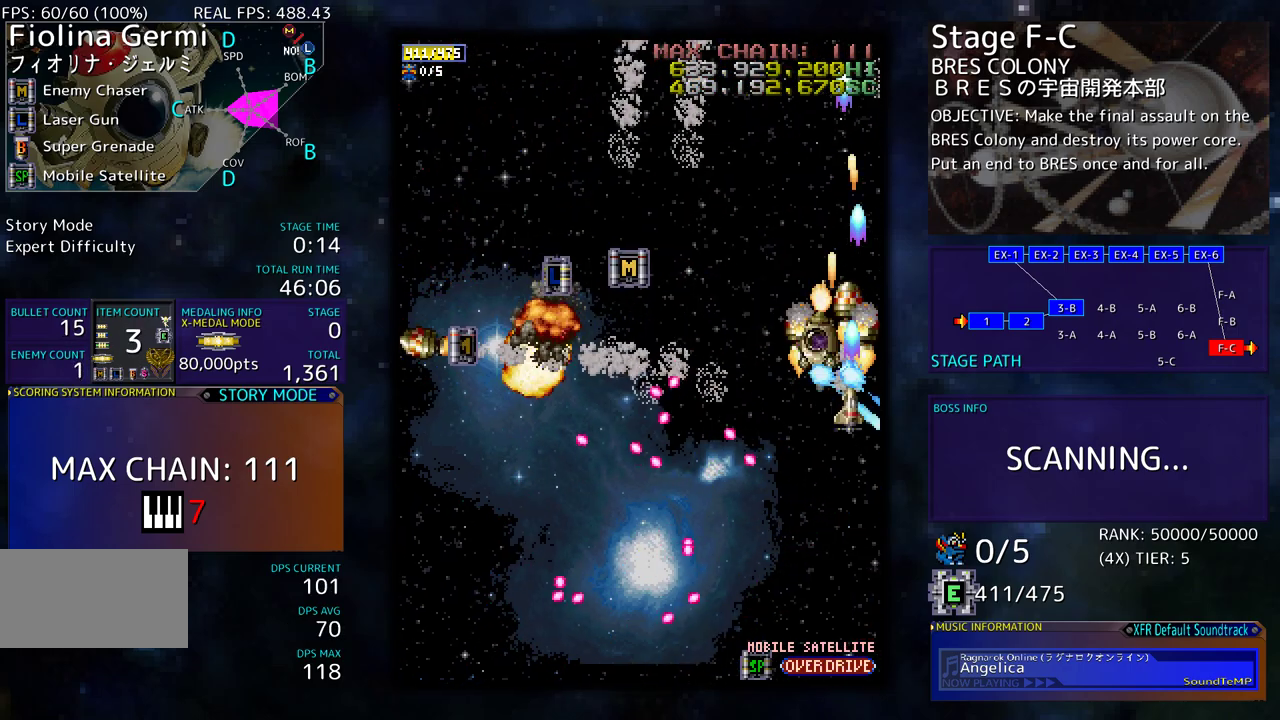
{"buttons": ["DPAD_DOWN", "DPAD_LEFT"], "events": [[133, "DPAD_UP", "up"], [167, "DPAD_DOWN", "down"]]}
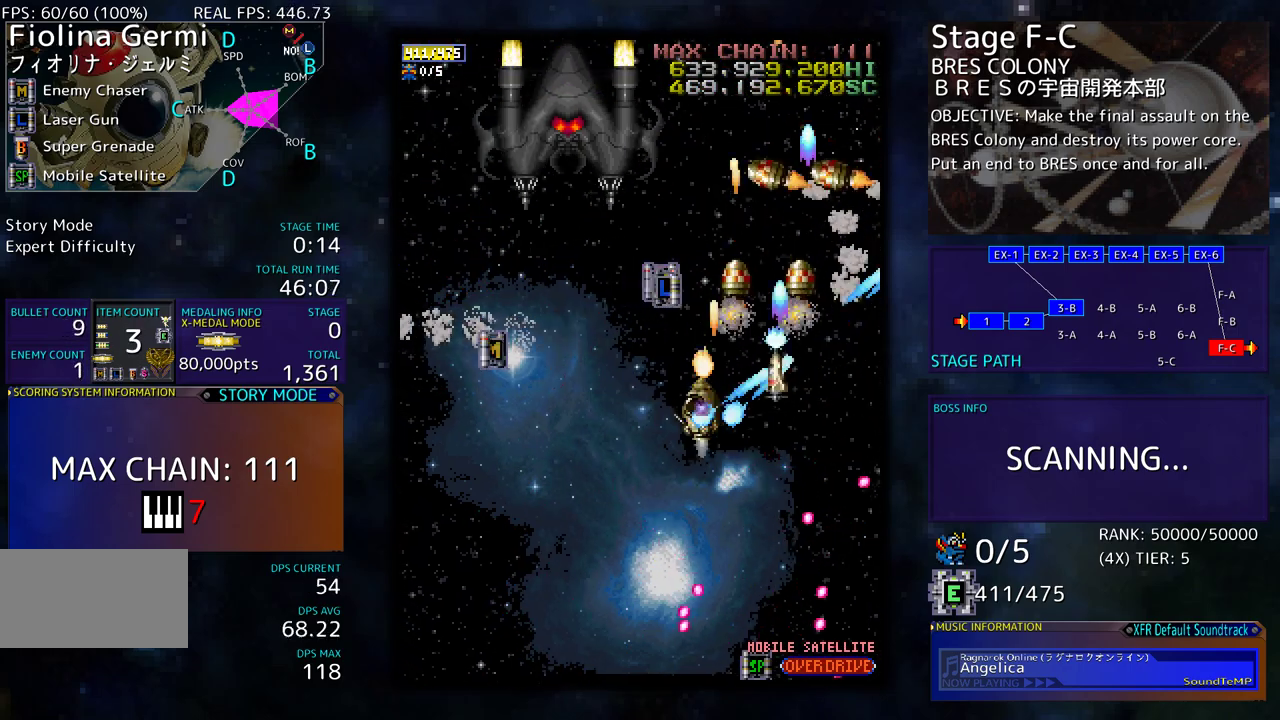
{"buttons": ["DPAD_DOWN"], "events": [[200, "DPAD_DOWN", "up"], [283, "DPAD_DOWN", "down"], [300, "DPAD_LEFT", "up"]]}